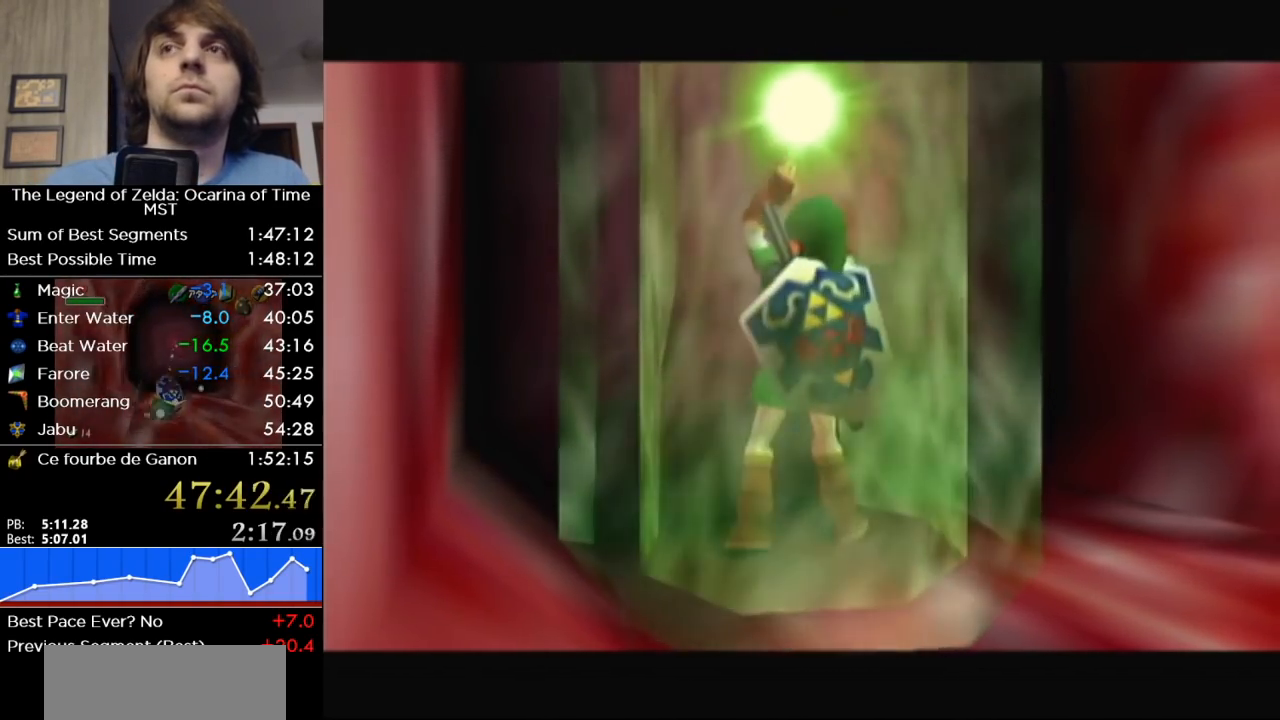
Gameplay with a controller (Nintendo layout); each line is a JSON object with the inputs held at the frame after it. "events" lists button and stick changes between this image and that frame as [ms after this image, input, new state], when the widget could be followed in between. Not read: L3 R3.
{"buttons": ["A"], "left_stick": "center", "right_stick": "center", "events": [[100, "A", "down"], [167, "A", "up"], [217, "A", "down"], [283, "A", "up"], [350, "A", "down"], [417, "A", "up"], [483, "A", "down"]]}
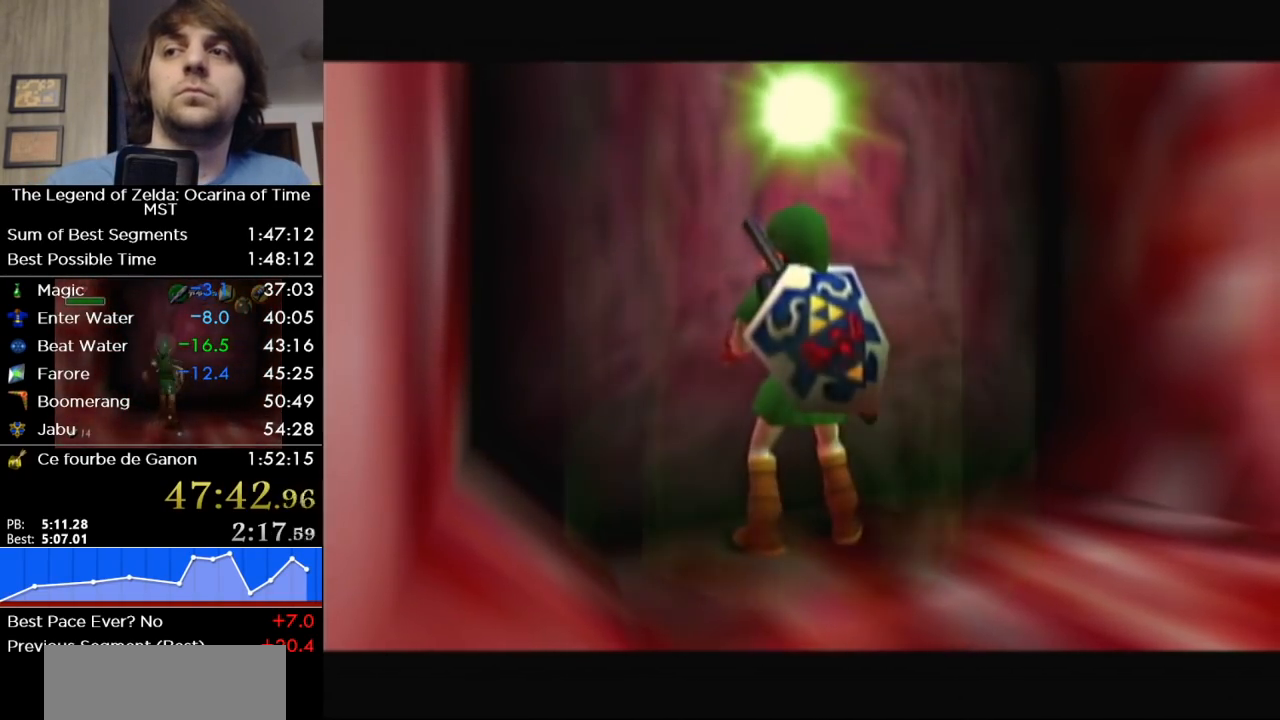
{"buttons": ["A"], "left_stick": "center", "right_stick": "center", "events": [[33, "A", "up"], [100, "A", "down"], [133, "A", "up"], [217, "A", "down"], [250, "A", "up"], [383, "A", "down"], [417, "A", "up"], [467, "A", "down"]]}
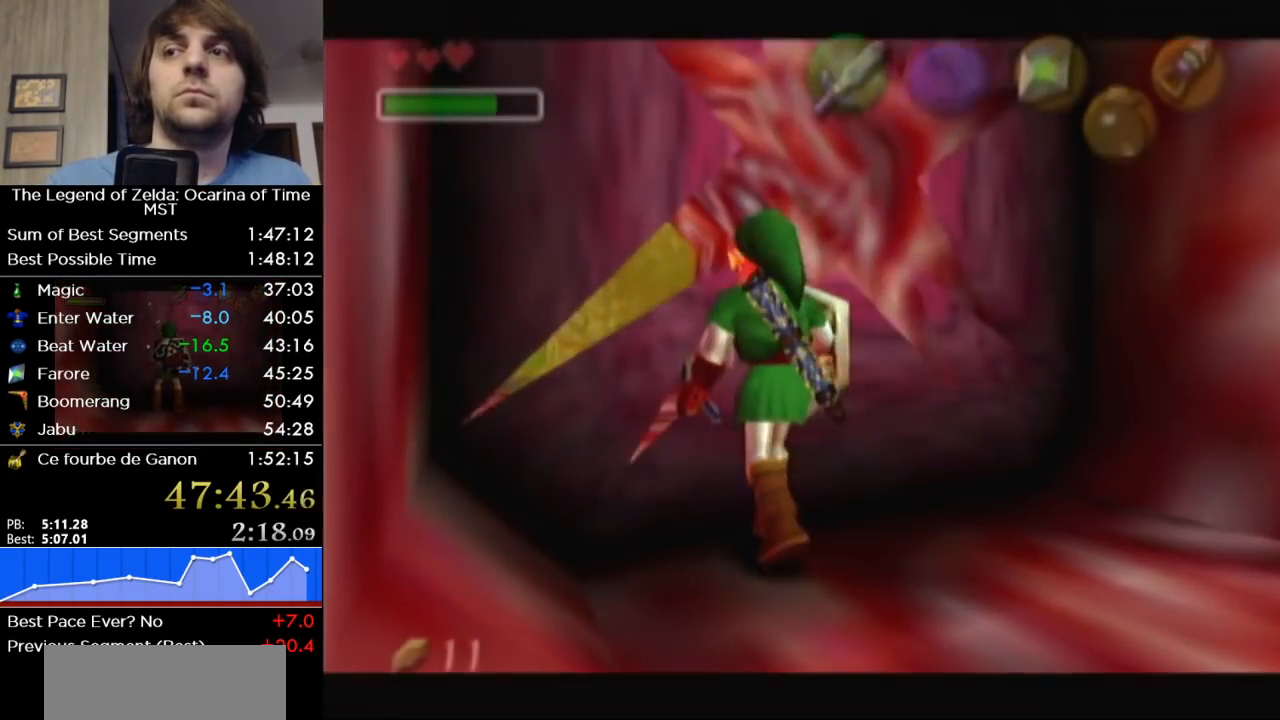
{"buttons": [], "left_stick": "up", "right_stick": "center", "events": [[33, "A", "up"], [100, "A", "down"], [133, "A", "up"], [417, "left_stick", "up"]]}
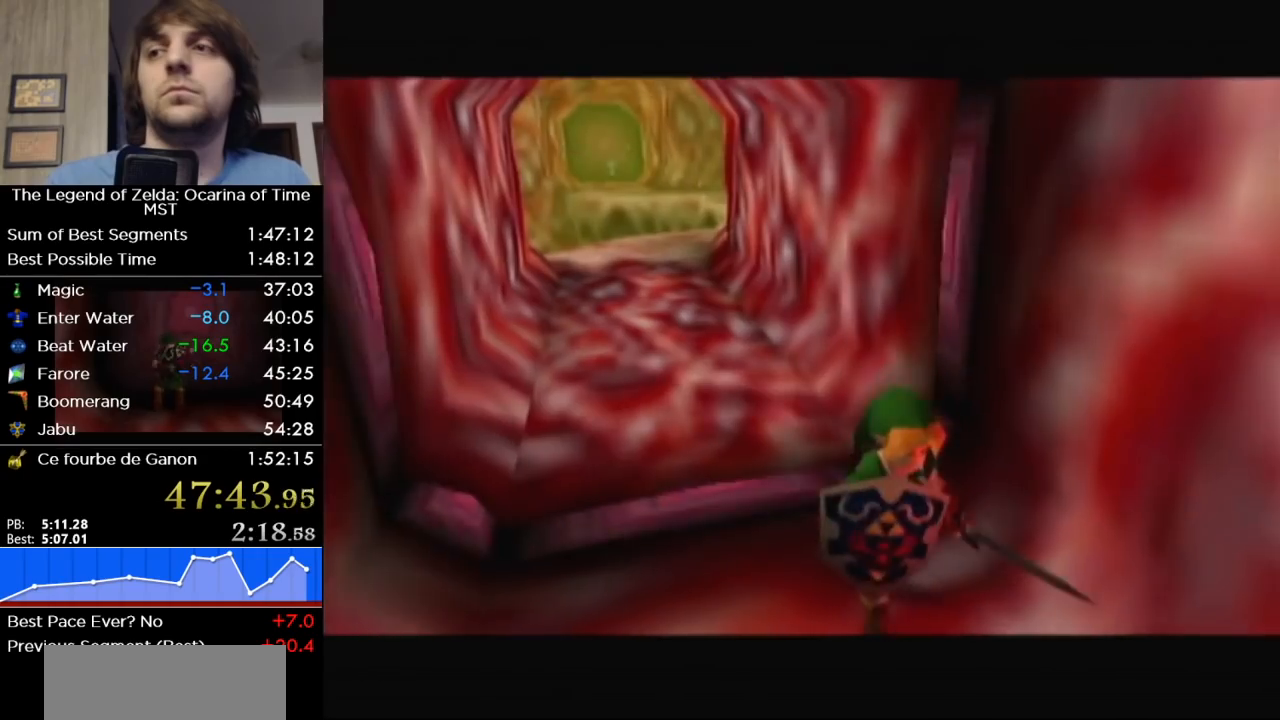
{"buttons": [], "left_stick": "up", "right_stick": "center", "events": []}
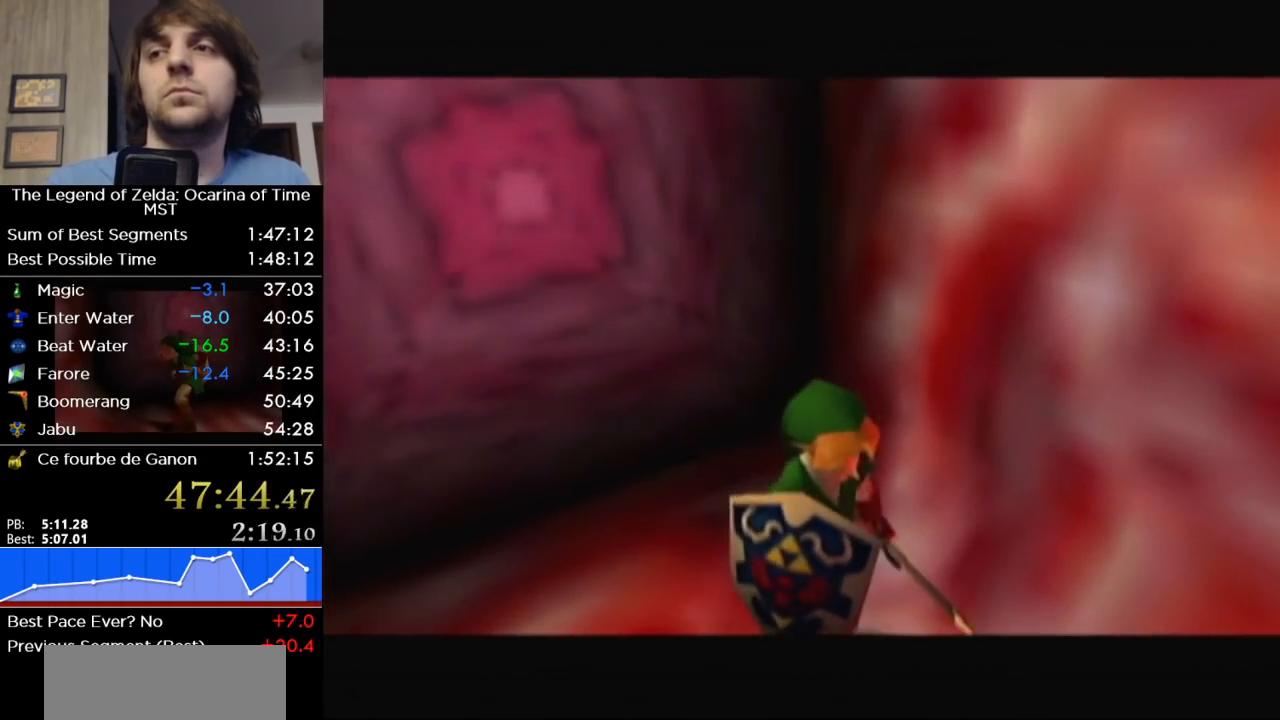
{"buttons": [], "left_stick": "up", "right_stick": "center", "events": []}
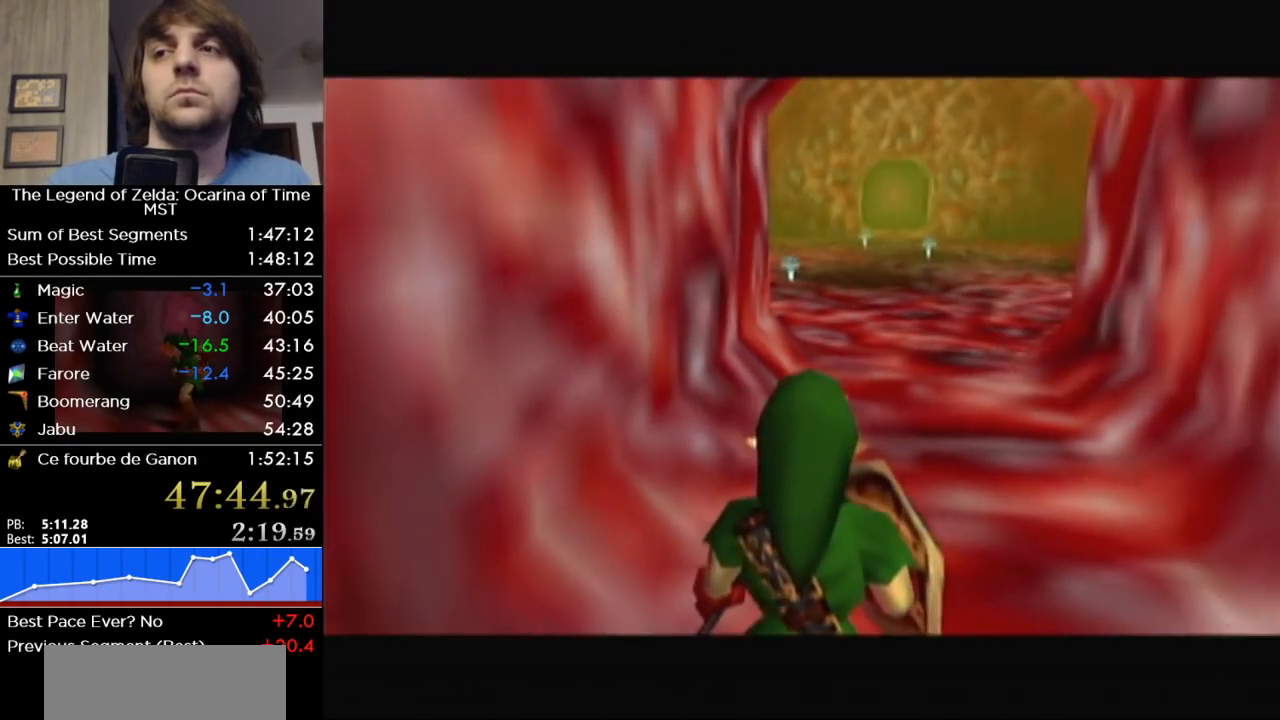
{"buttons": [], "left_stick": "up", "right_stick": "center", "events": [[283, "A", "down"], [467, "A", "up"]]}
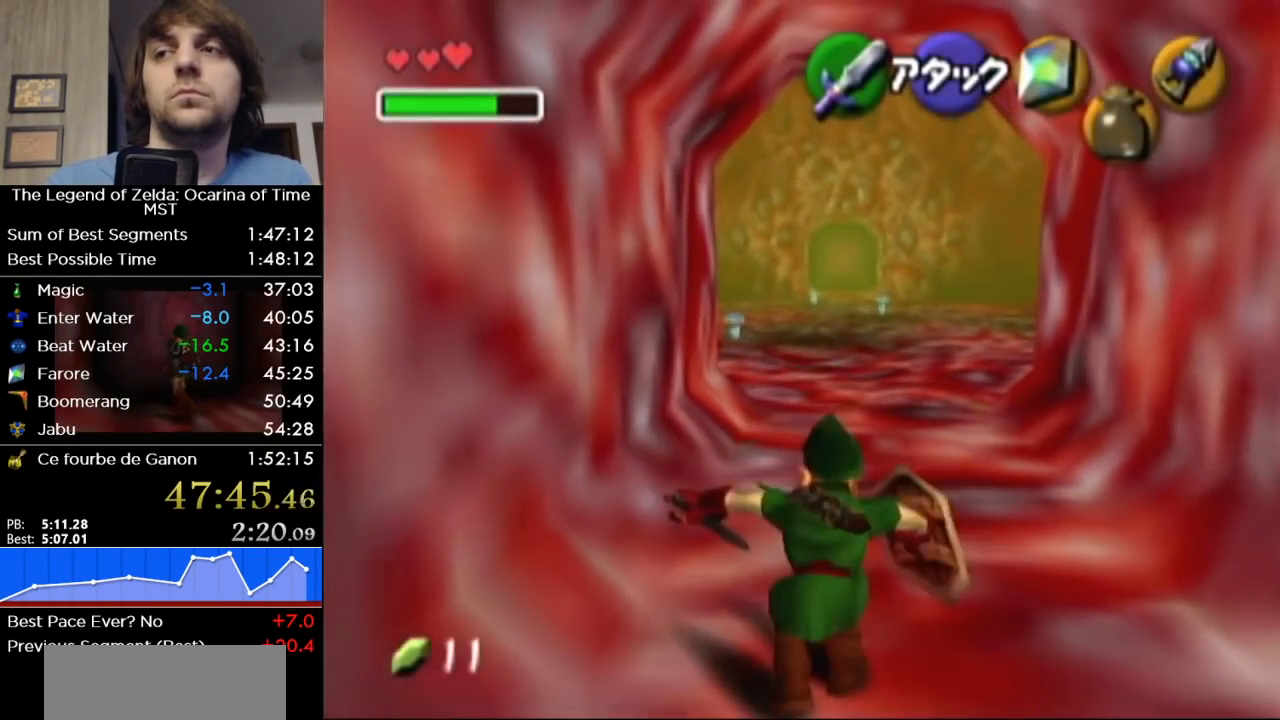
{"buttons": [], "left_stick": "up", "right_stick": "center", "events": []}
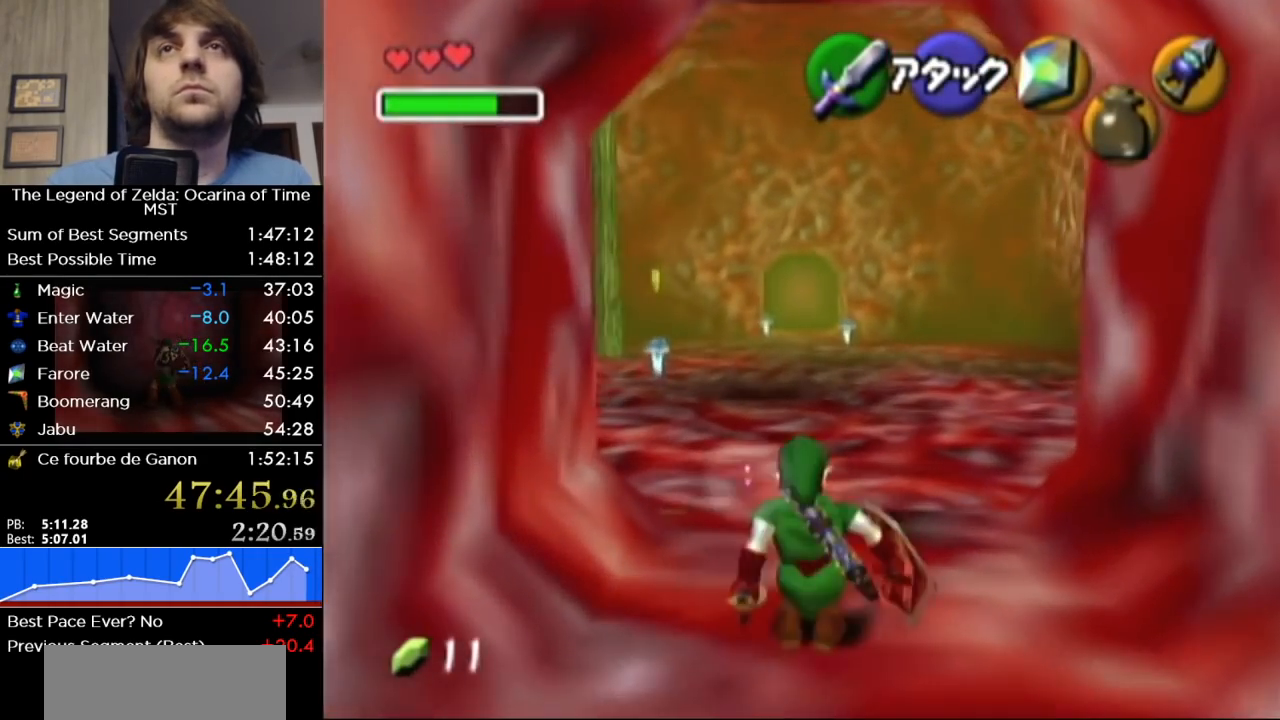
{"buttons": [], "left_stick": "up", "right_stick": "center", "events": [[67, "A", "down"], [250, "A", "up"]]}
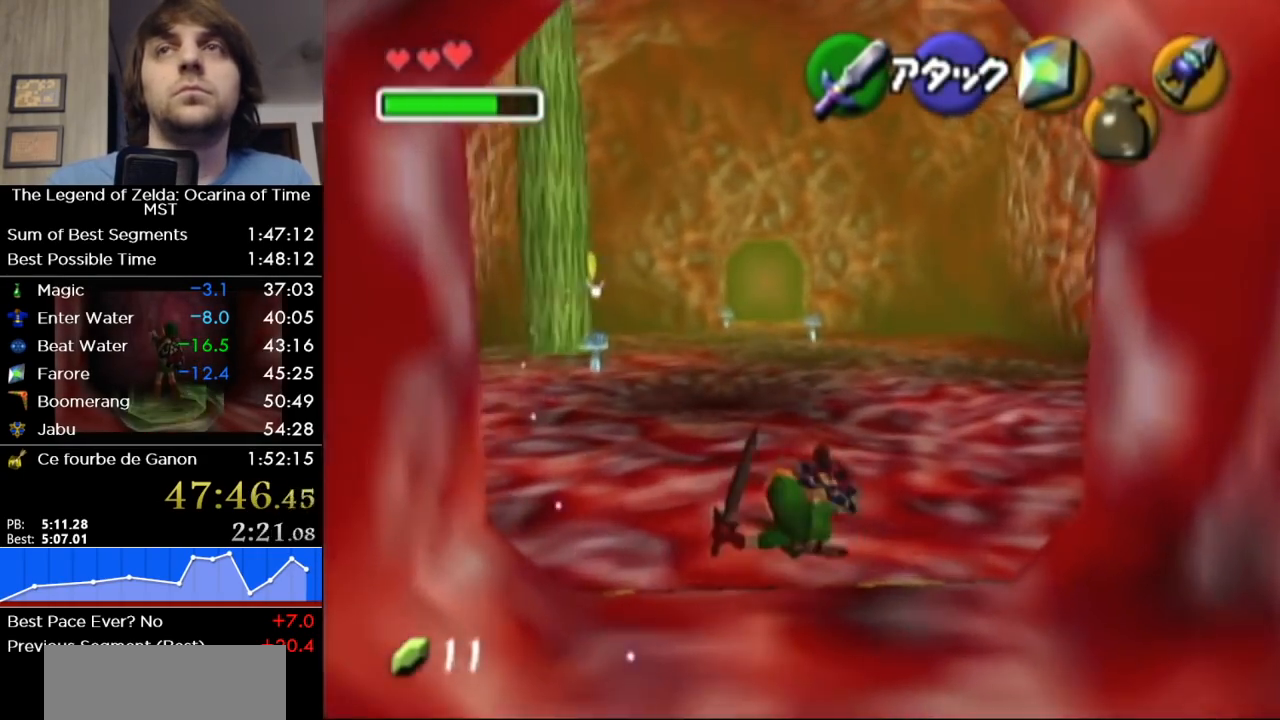
{"buttons": [], "left_stick": "center", "right_stick": "center", "events": [[100, "left_stick", "center"]]}